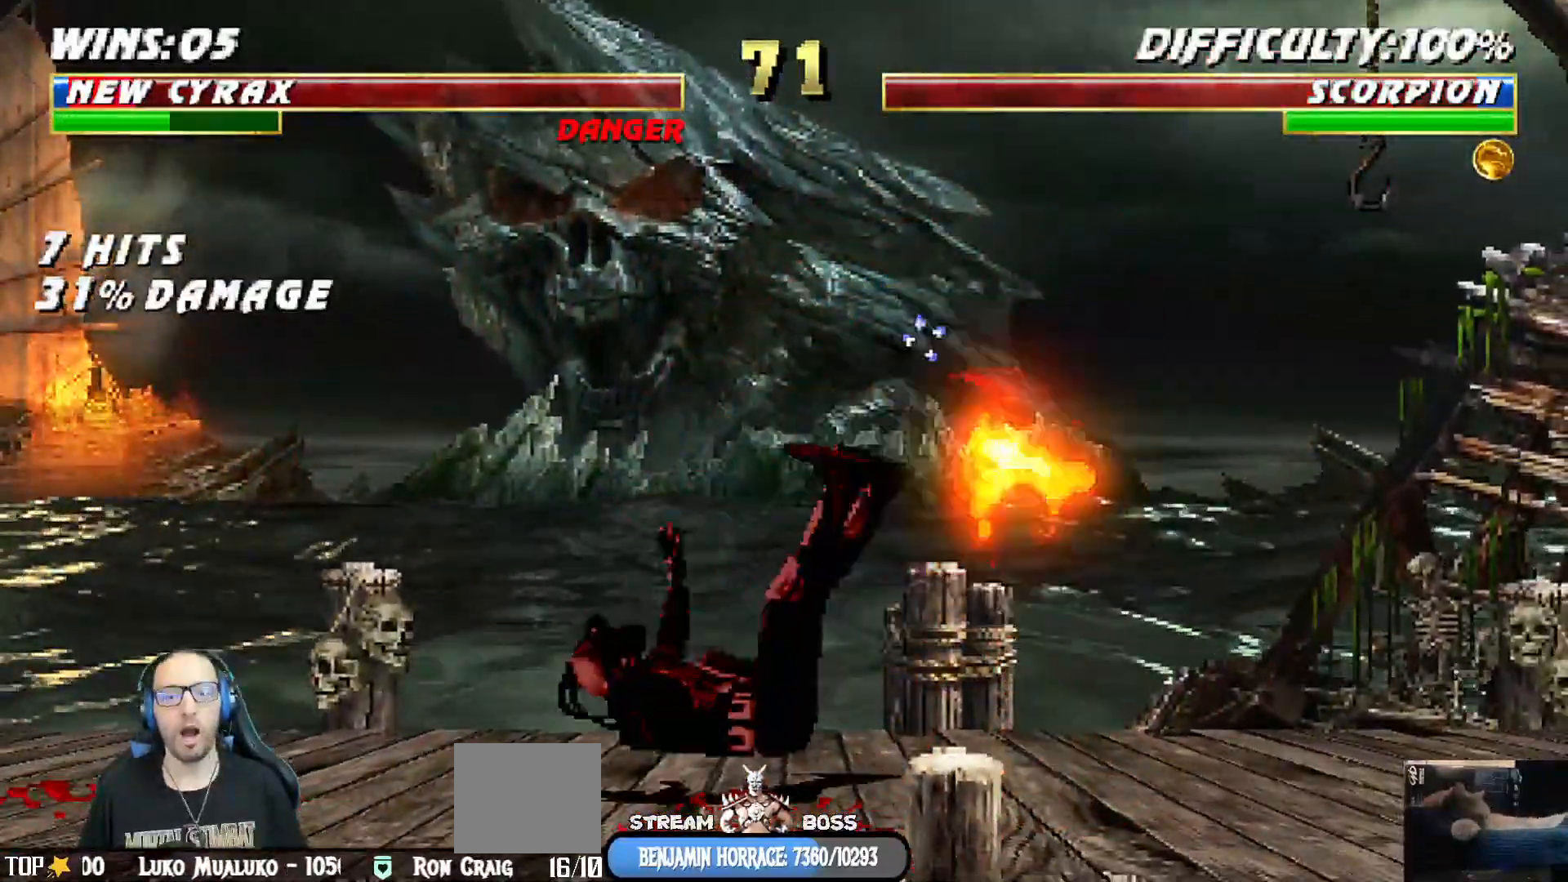
Gameplay with a controller (PlayStation layout); each line is a JSON object with the inputs held at the frame after it (dt_ms = milliseconds from this image to that frame). "events" lists button and stick changes between this image and that frame as [ms after this image, input, new state], when the widget could be followed in between.
{"dt_ms": 500, "buttons": ["L1", "R1", "DPAD_DOWN", "DPAD_LEFT"], "left_stick": "center", "right_stick": "center"}
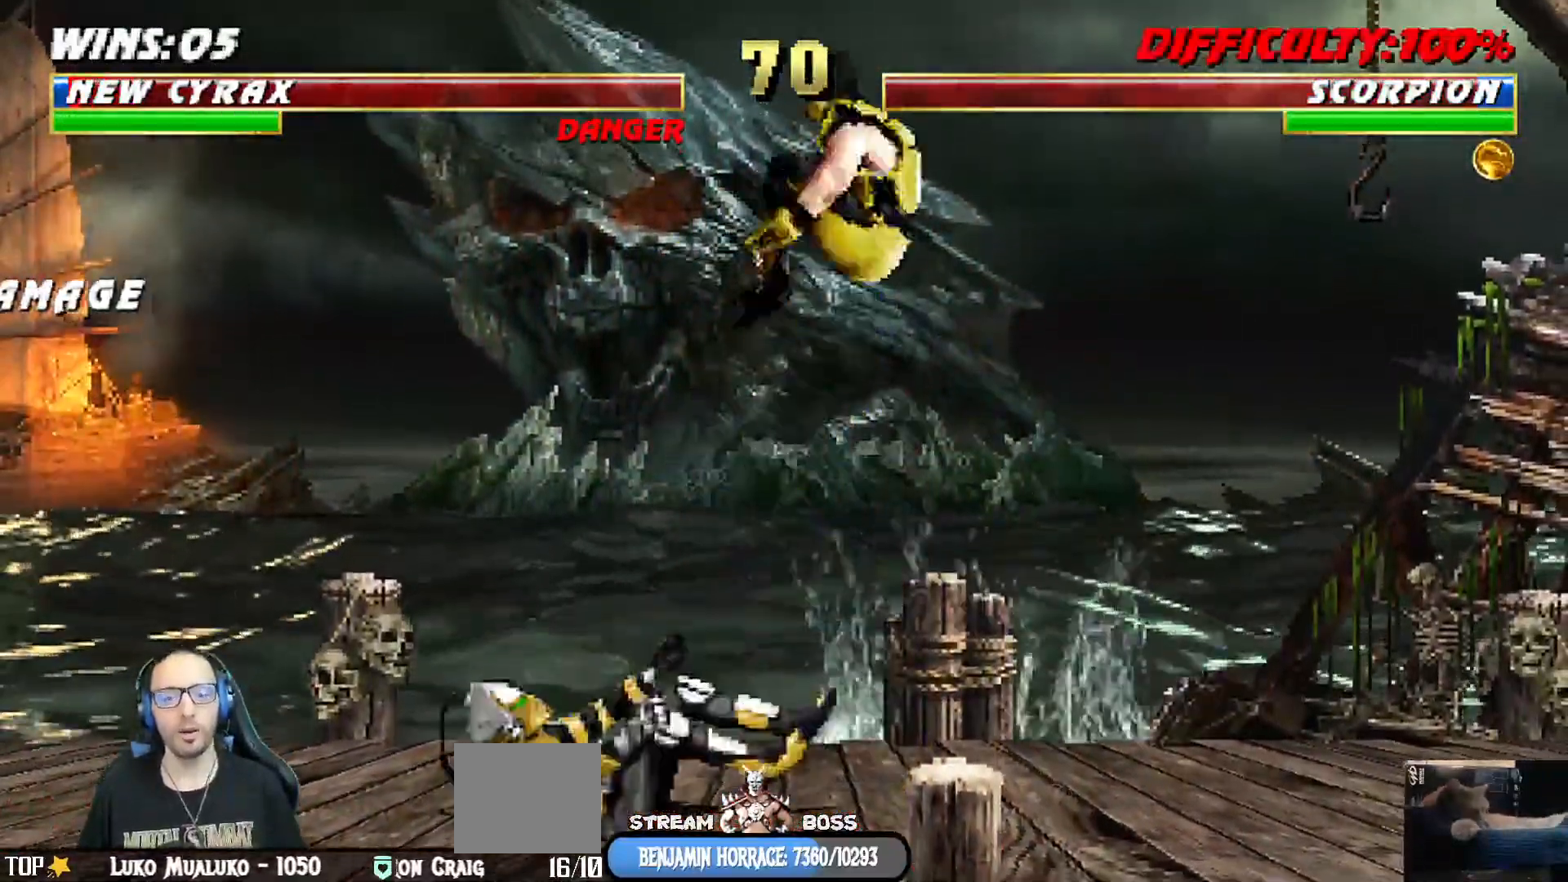
{"dt_ms": 500, "buttons": ["DPAD_LEFT"], "left_stick": "center", "right_stick": "center", "events": [[100, "DPAD_DOWN", "up"], [133, "DPAD_LEFT", "up"], [133, "L1", "up"], [267, "R1", "up"], [283, "TRIANGLE", "down"], [367, "TRIANGLE", "up"], [417, "DPAD_LEFT", "down"]]}
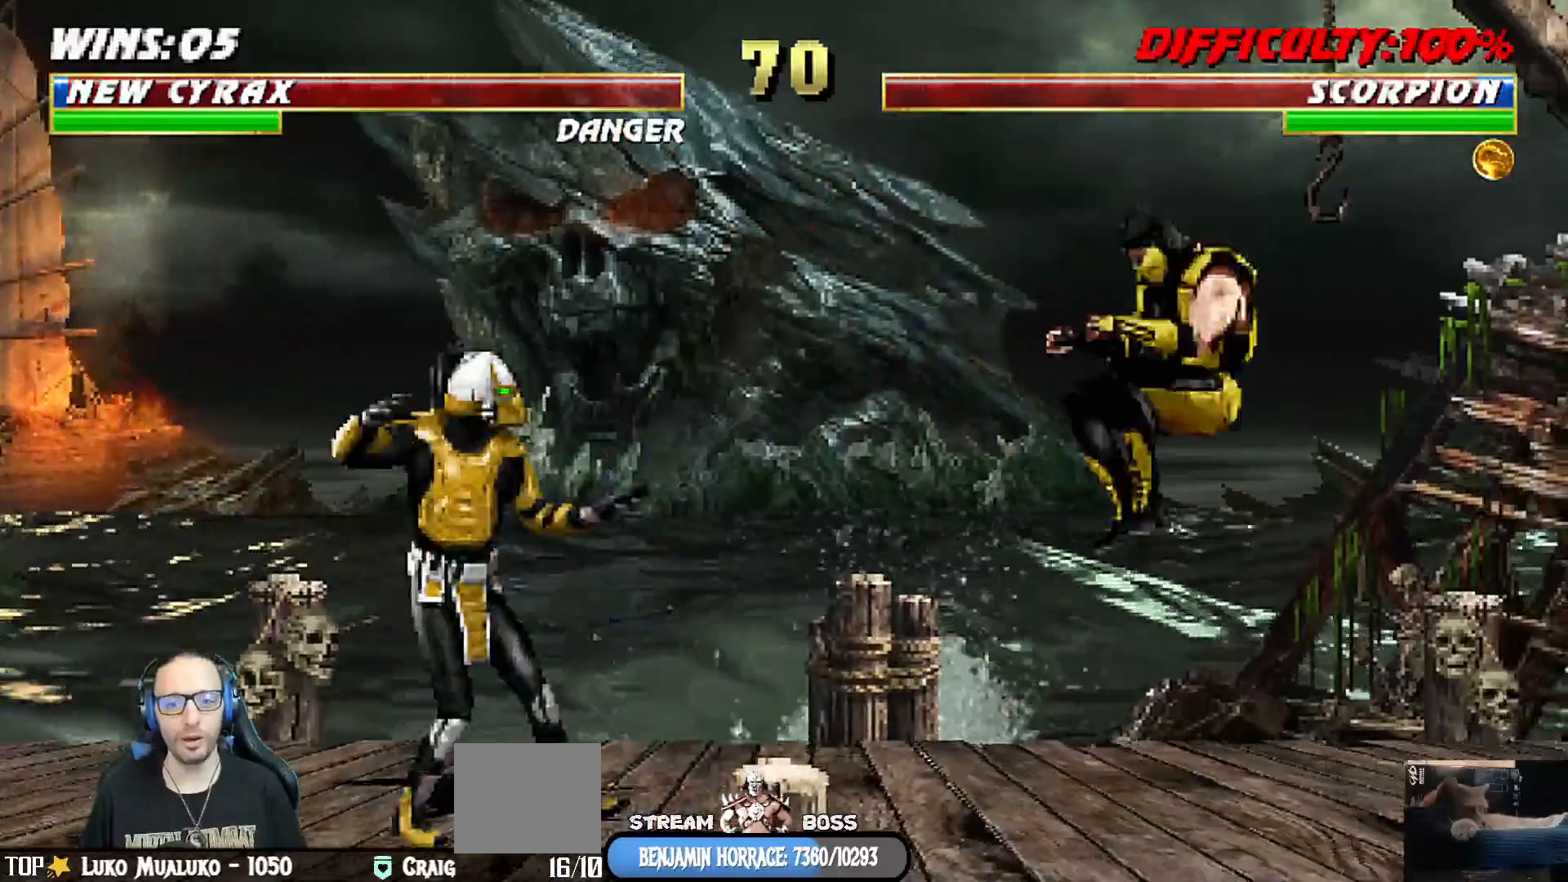
{"dt_ms": 500, "buttons": ["L1", "DPAD_UP", "DPAD_RIGHT"], "left_stick": "center", "right_stick": "center", "events": [[50, "DPAD_LEFT", "up"], [50, "R2", "down"], [100, "L1", "down"], [100, "R2", "up"], [117, "DPAD_RIGHT", "down"], [133, "DPAD_UP", "down"]]}
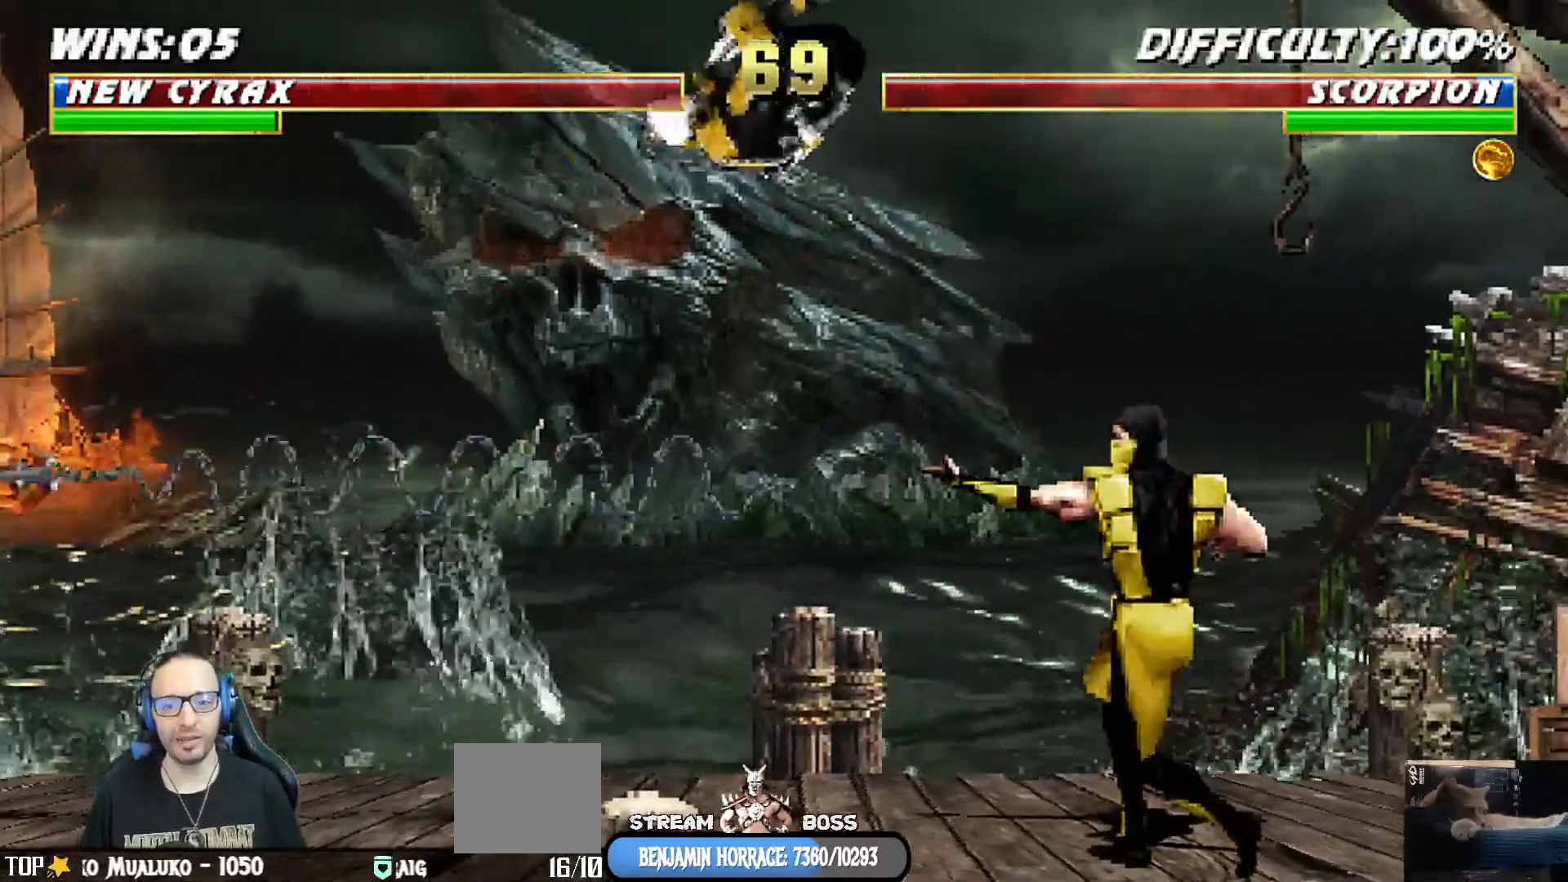
{"dt_ms": 500, "buttons": ["SQUARE", "L1", "DPAD_LEFT"], "left_stick": "center", "right_stick": "center", "events": [[17, "DPAD_UP", "up"], [33, "DPAD_RIGHT", "up"], [33, "SQUARE", "down"], [117, "SQUARE", "up"], [200, "DPAD_LEFT", "down"], [200, "SQUARE", "down"], [250, "SQUARE", "up"], [333, "SQUARE", "down"], [400, "SQUARE", "up"], [483, "SQUARE", "down"]]}
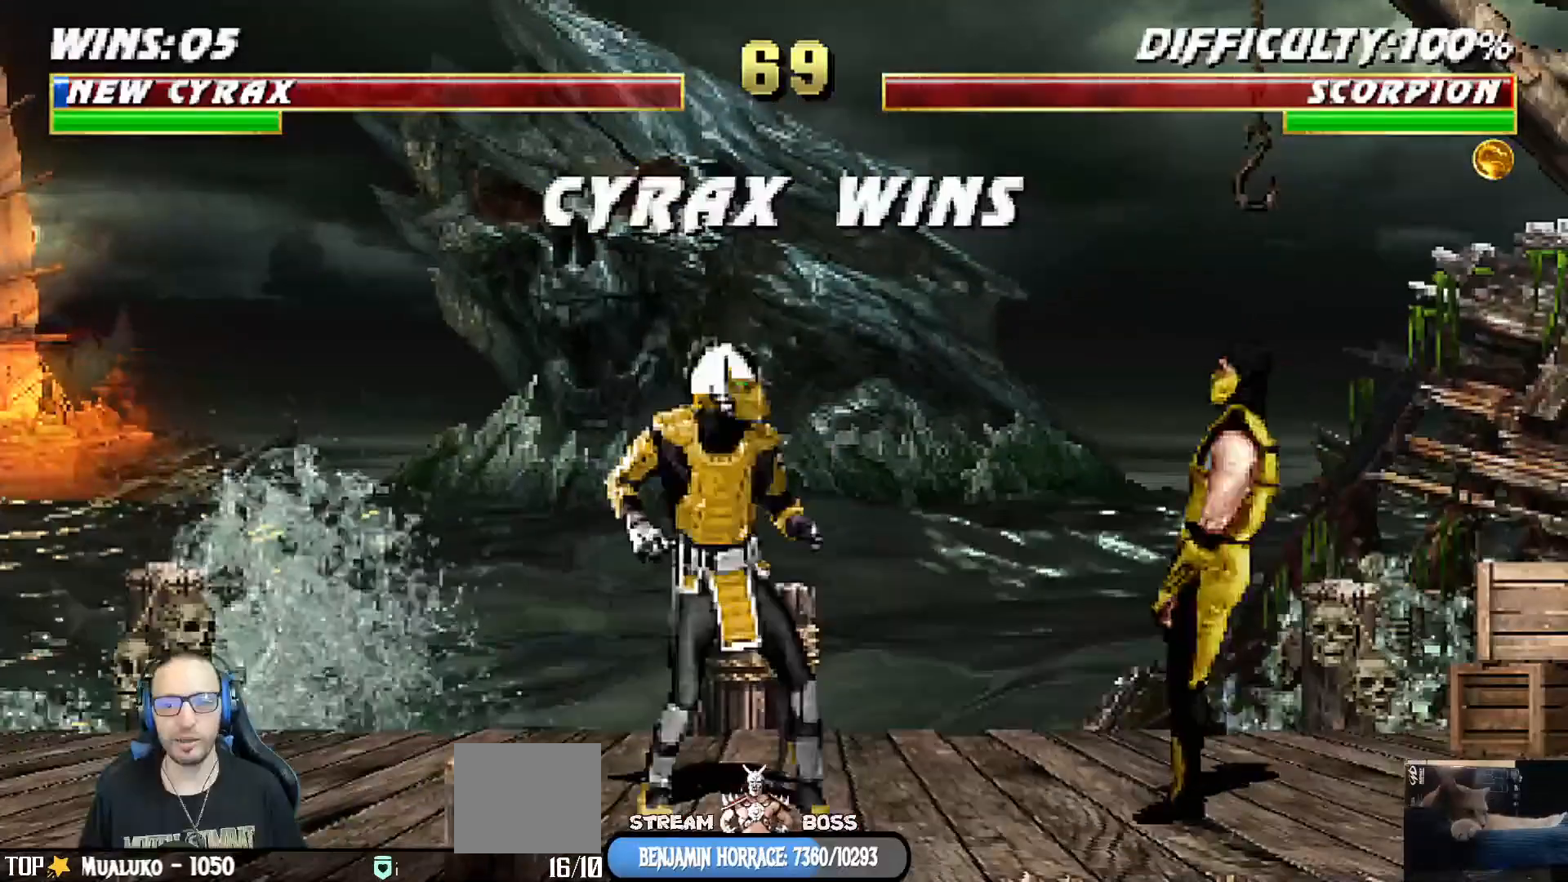
{"dt_ms": 1000, "buttons": [], "left_stick": "center", "right_stick": "center"}
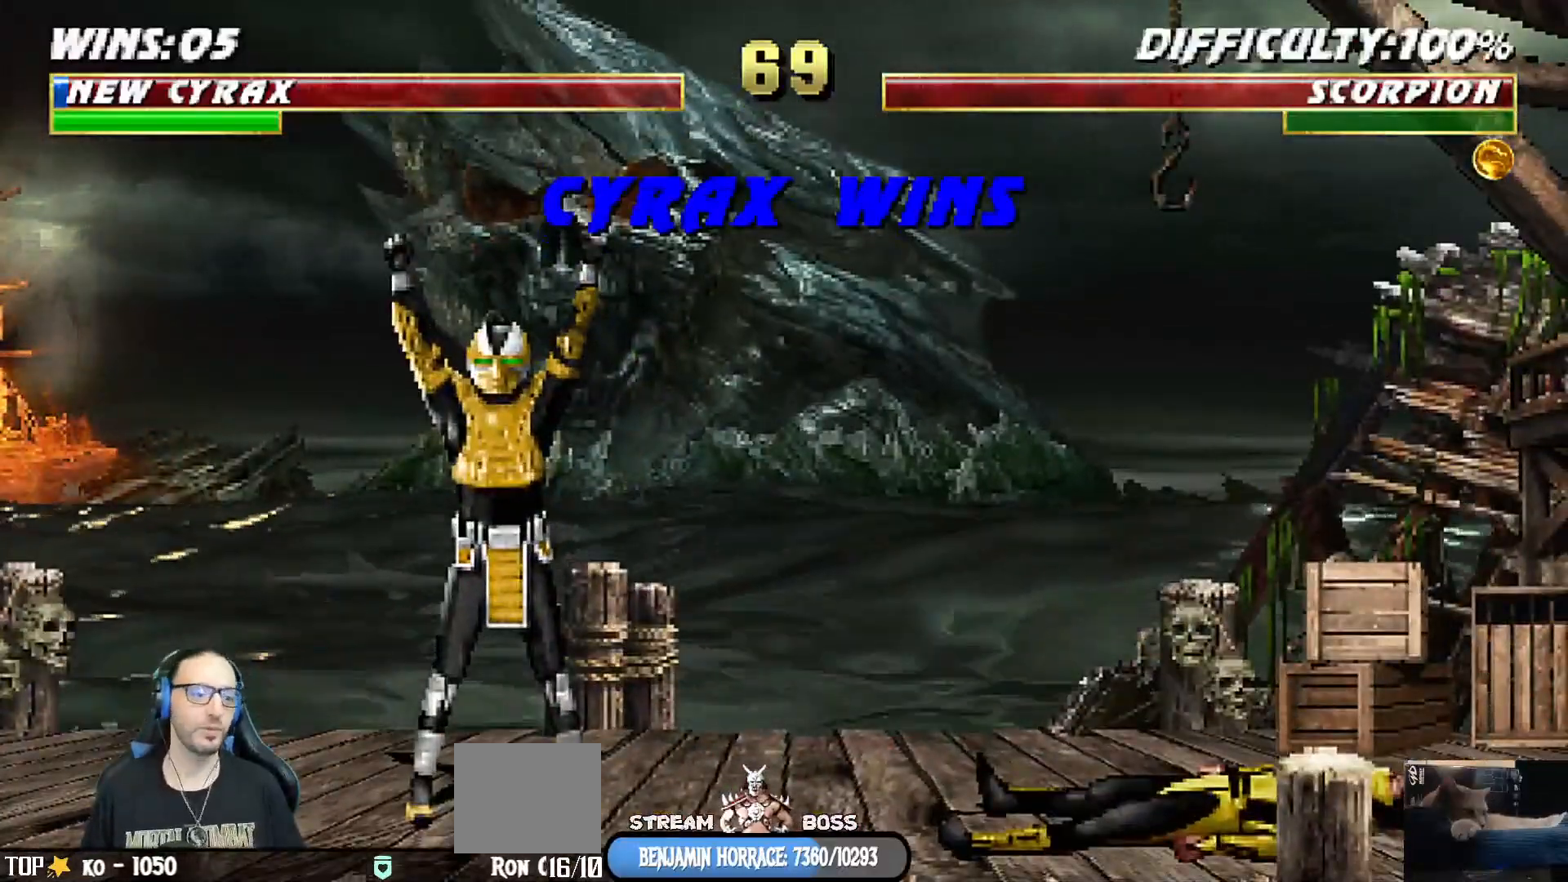
{"dt_ms": 500, "buttons": [], "left_stick": "center", "right_stick": "center", "events": []}
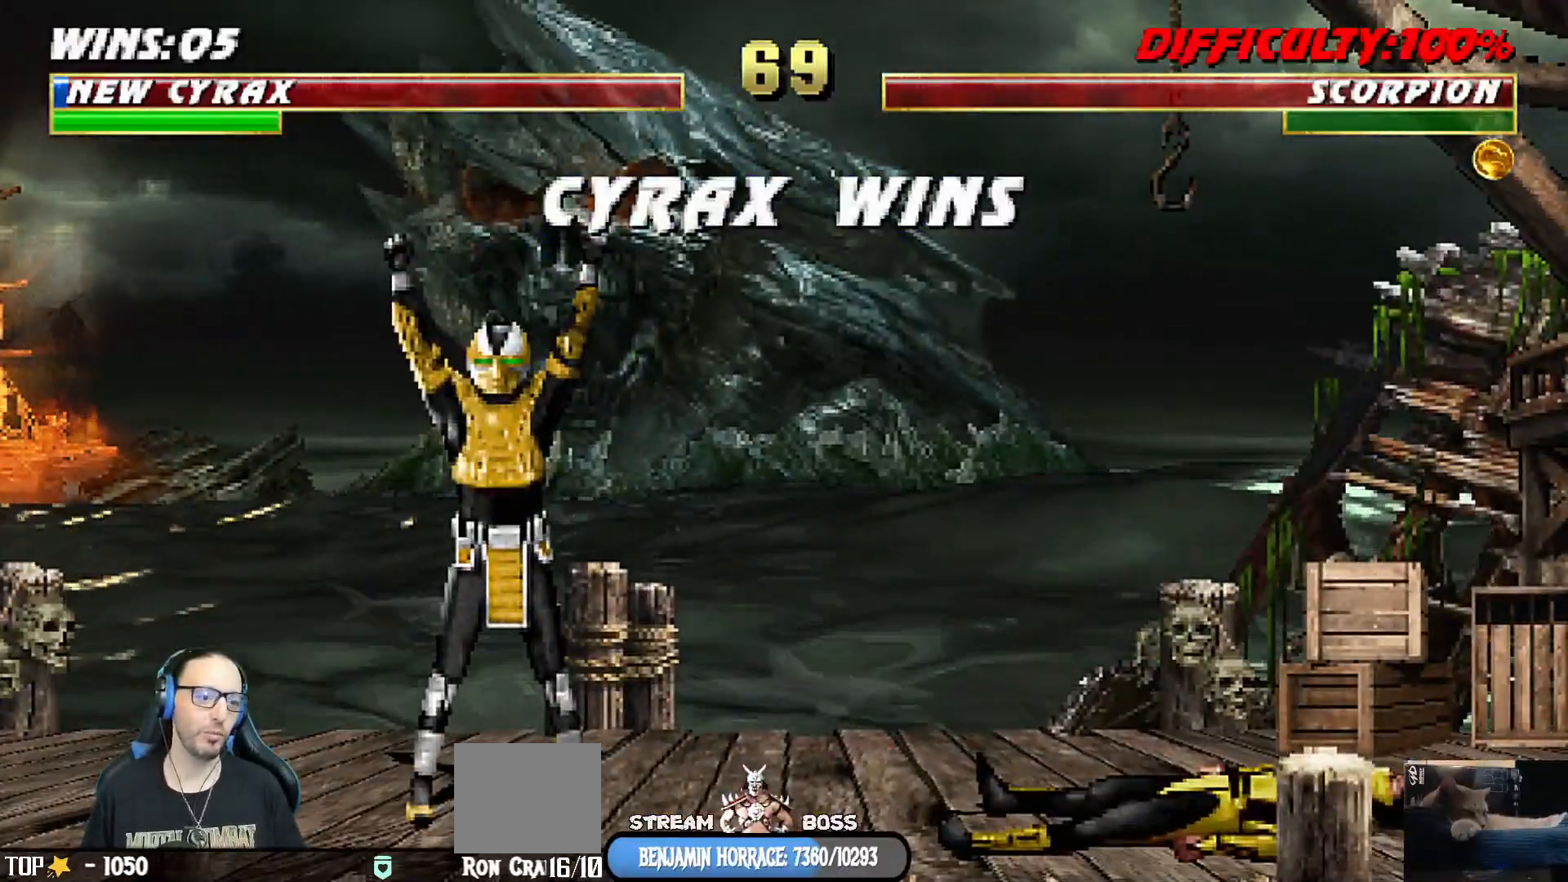
{"dt_ms": 500, "buttons": [], "left_stick": "center", "right_stick": "center", "events": []}
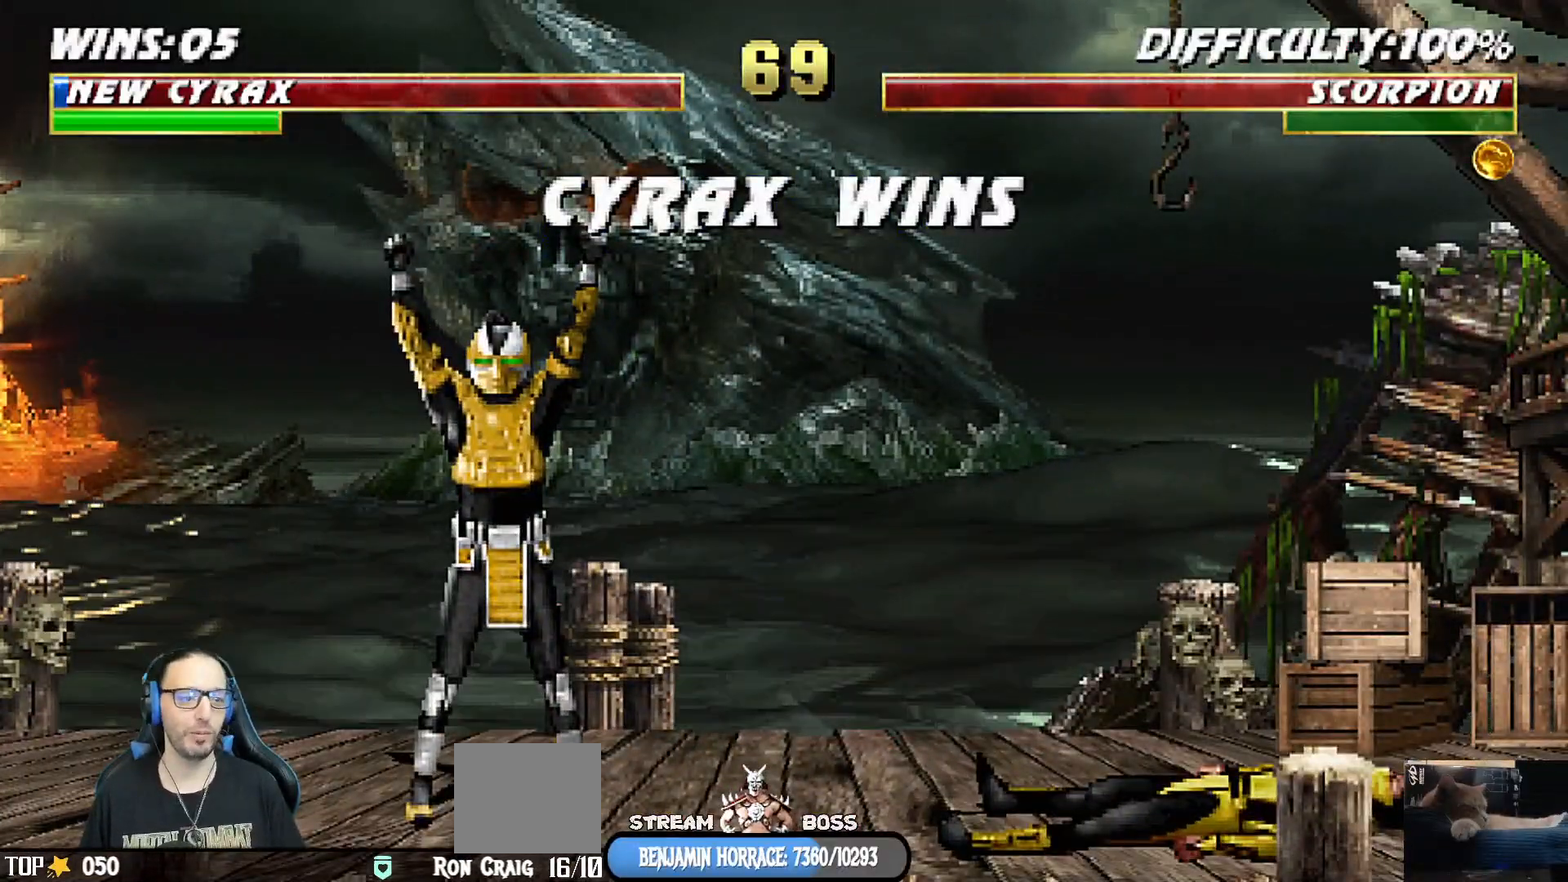
{"dt_ms": 500, "buttons": [], "left_stick": "center", "right_stick": "center", "events": [[50, "CROSS", "down"], [233, "CROSS", "up"]]}
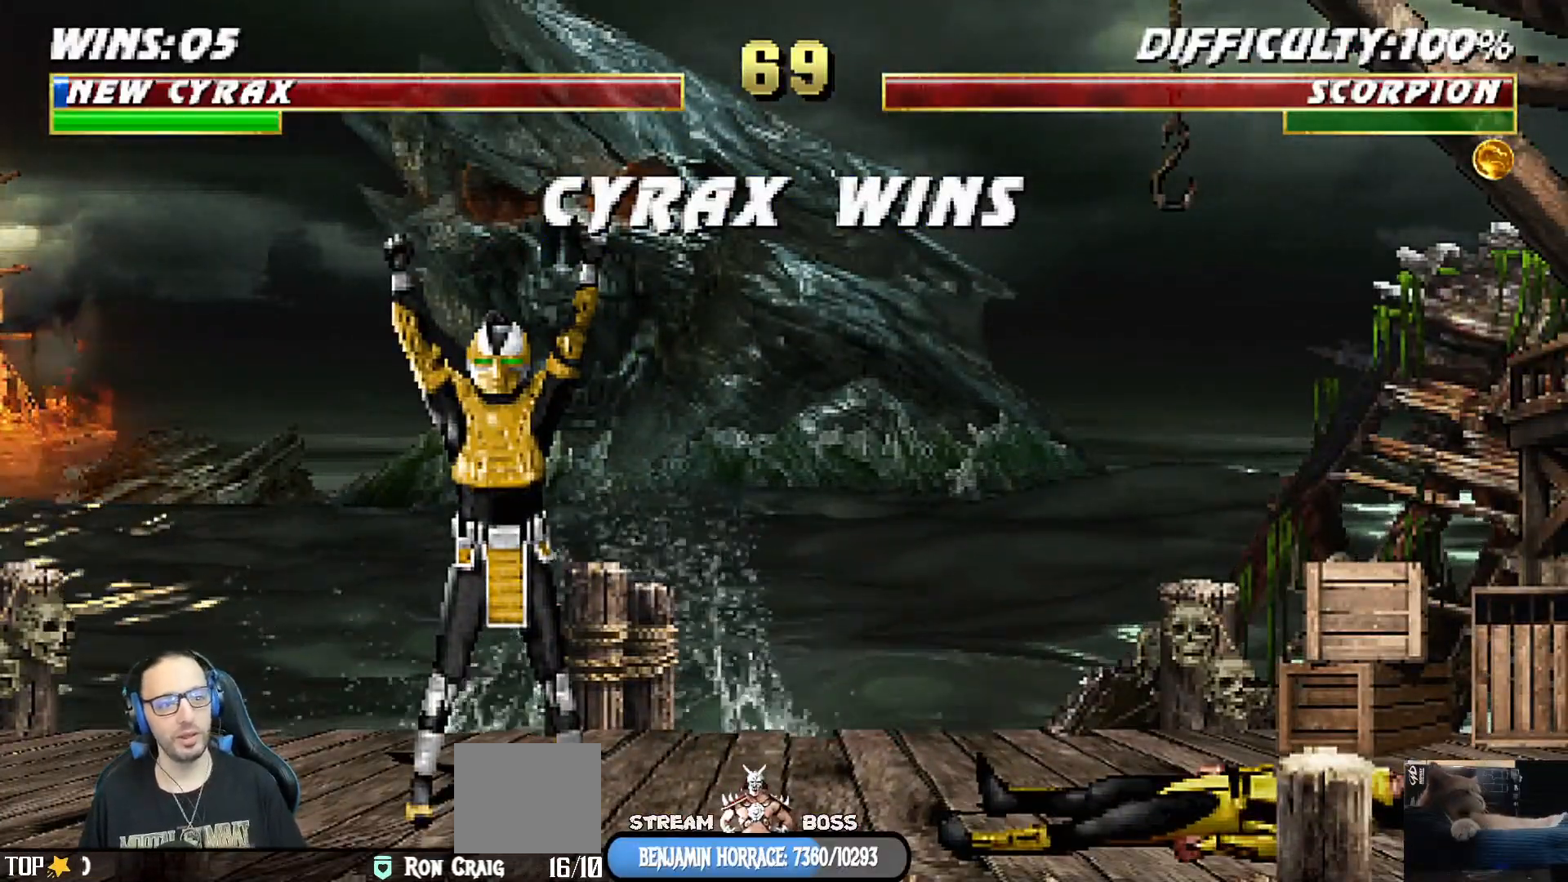
{"dt_ms": 500, "buttons": [], "left_stick": "center", "right_stick": "center", "events": [[267, "CROSS", "down"], [400, "CROSS", "up"]]}
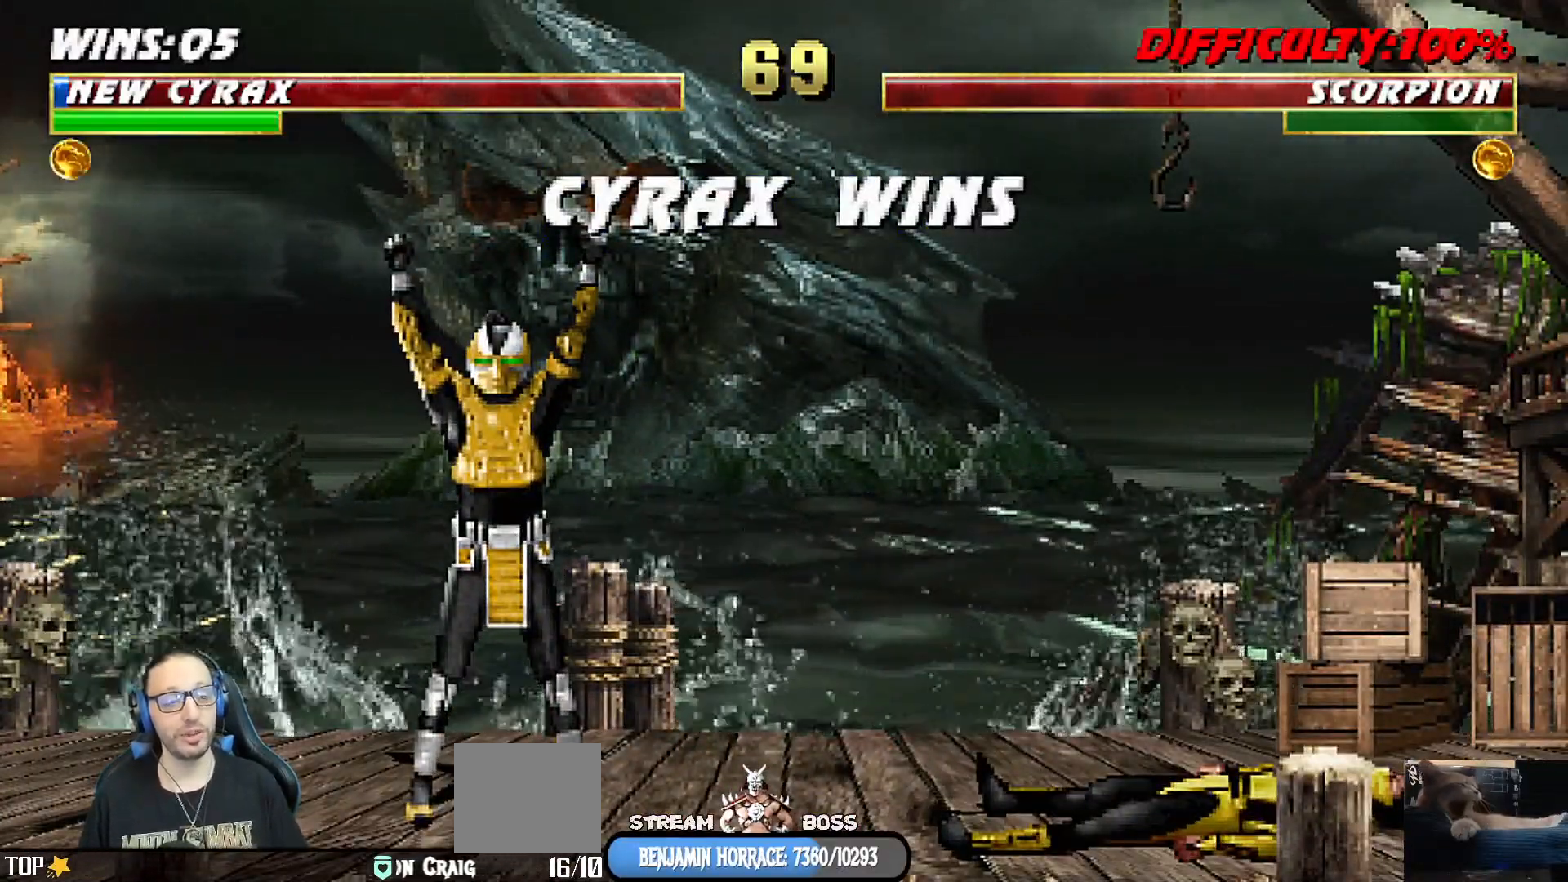
{"dt_ms": 500, "buttons": [], "left_stick": "center", "right_stick": "center", "events": [[67, "CROSS", "down"], [200, "CROSS", "up"], [317, "CROSS", "down"], [450, "CROSS", "up"]]}